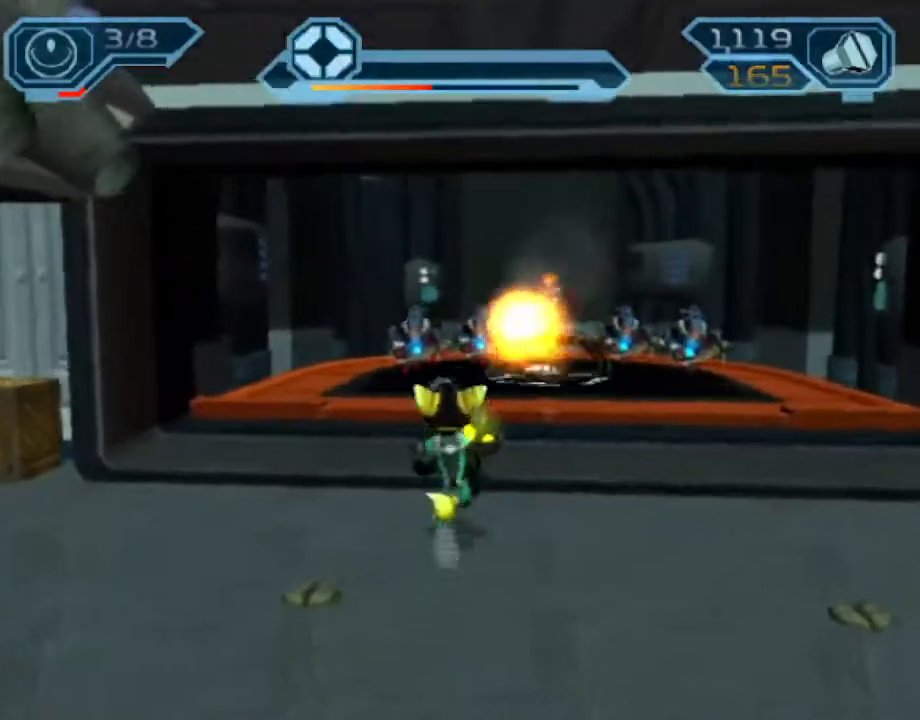
Gameplay with a controller (PlayStation layout); each line is a JSON object with the inputs held at the frame after it (dt_ms = milliseconds from this image to that frame). "events" lists button and stick changes between this image and that frame as [ms after this image, input, new state], when the widget could be followed in between. Not read: L3 R3.
{"dt_ms": 500, "buttons": [], "left_stick": "up-right", "right_stick": "center", "events": [[100, "CIRCLE", "down"], [150, "CIRCLE", "up"], [200, "left_stick", "up"], [267, "CROSS", "down"], [300, "R1", "down"], [317, "left_stick", "up-right"], [450, "CROSS", "up"], [450, "R1", "up"]]}
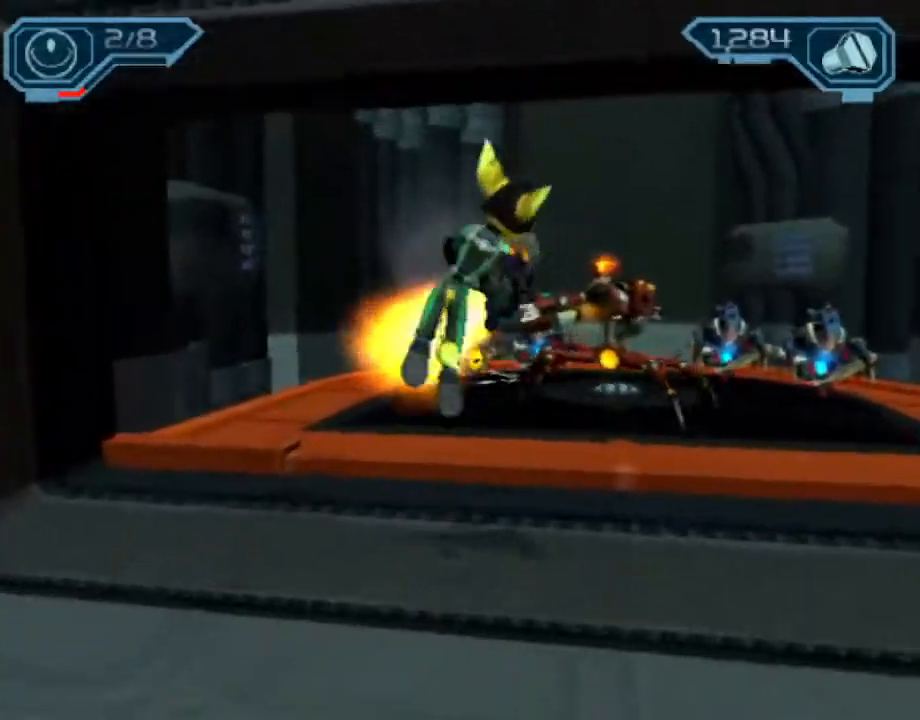
{"dt_ms": 1000, "buttons": ["R2"], "left_stick": "up", "right_stick": "right"}
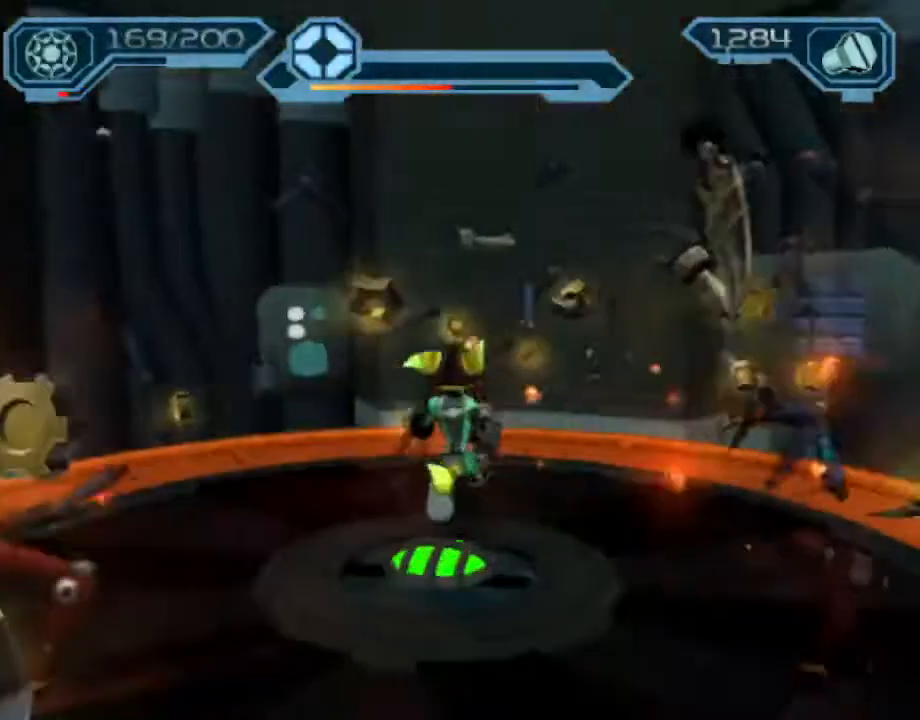
{"dt_ms": 500, "buttons": ["CROSS", "R1"], "left_stick": "up-left", "right_stick": "center", "events": [[17, "left_stick", "up-left"], [17, "right_stick", "center"], [117, "R2", "up"], [483, "CROSS", "down"], [500, "R1", "down"]]}
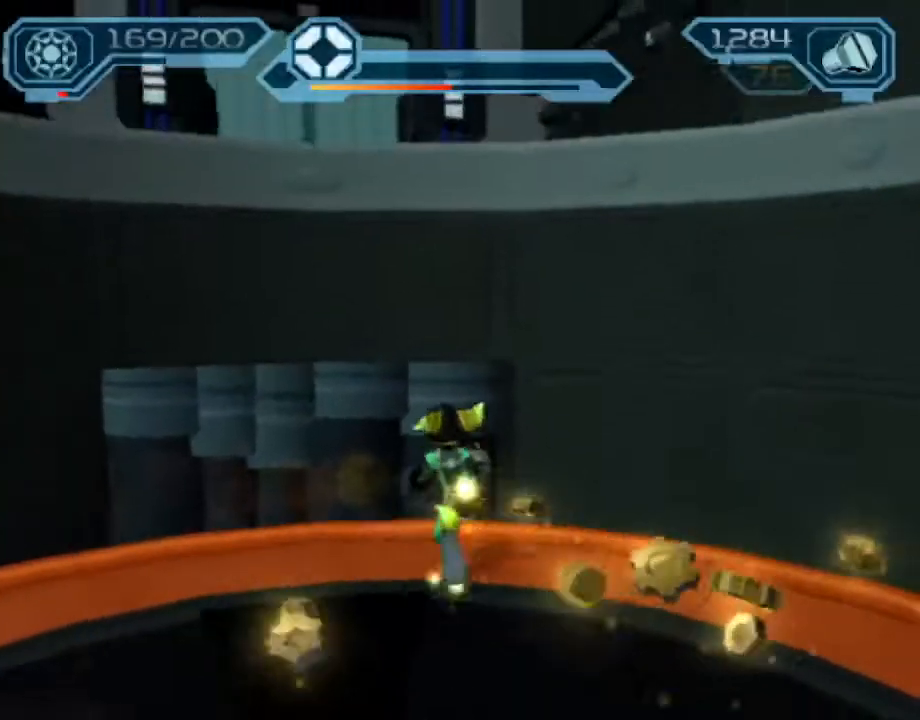
{"dt_ms": 1000, "buttons": ["CIRCLE"], "left_stick": "up-left", "right_stick": "center"}
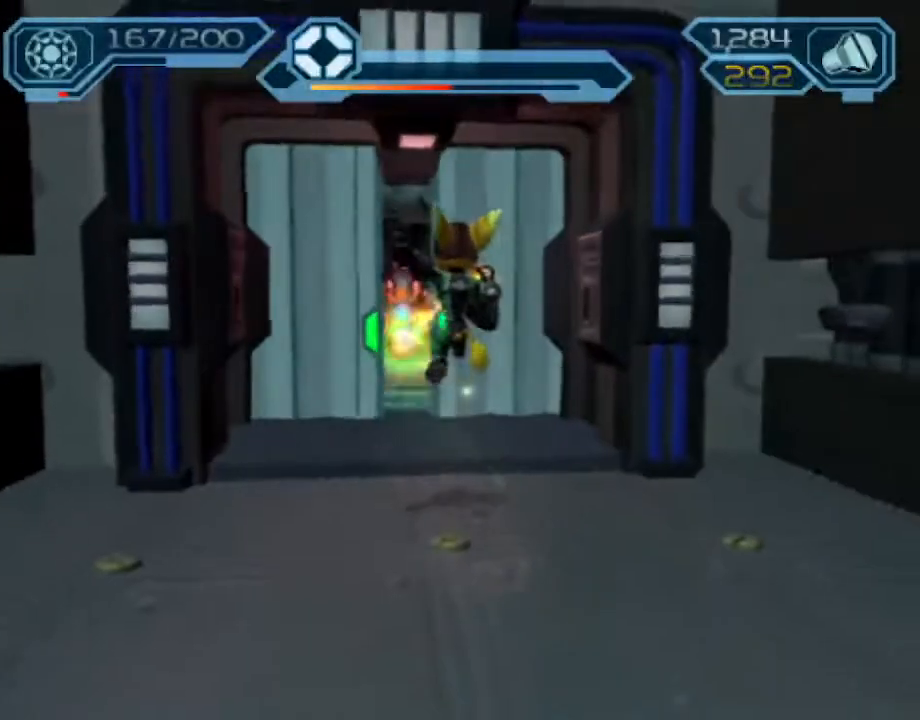
{"dt_ms": 500, "buttons": ["CIRCLE"], "left_stick": "up-left", "right_stick": "center", "events": [[150, "CROSS", "down"], [217, "CROSS", "up"]]}
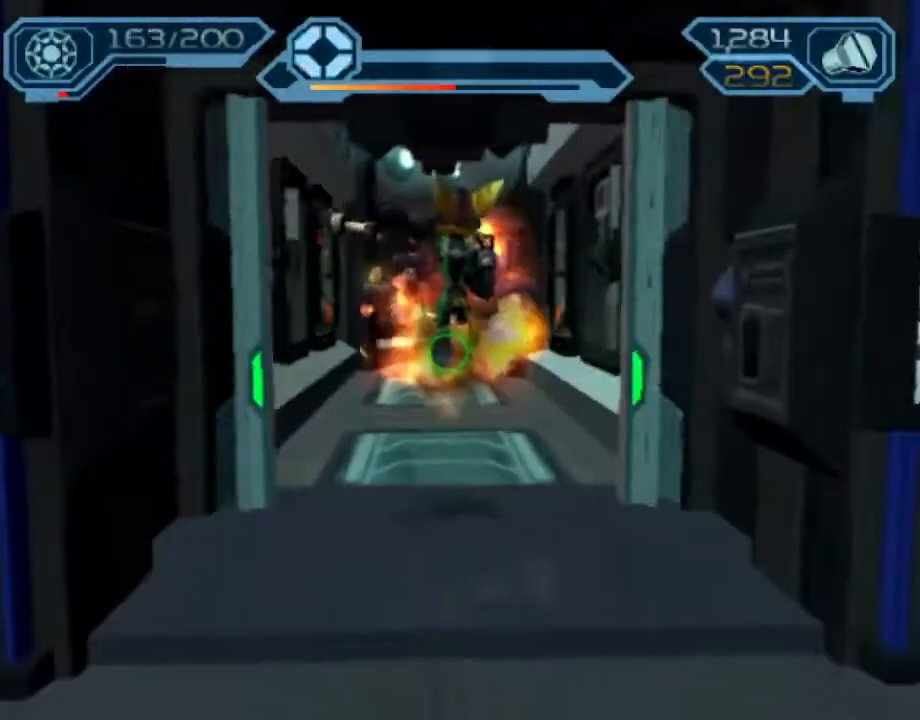
{"dt_ms": 500, "buttons": ["CIRCLE"], "left_stick": "up", "right_stick": "center", "events": [[250, "left_stick", "up"], [367, "CROSS", "down"], [417, "CROSS", "up"]]}
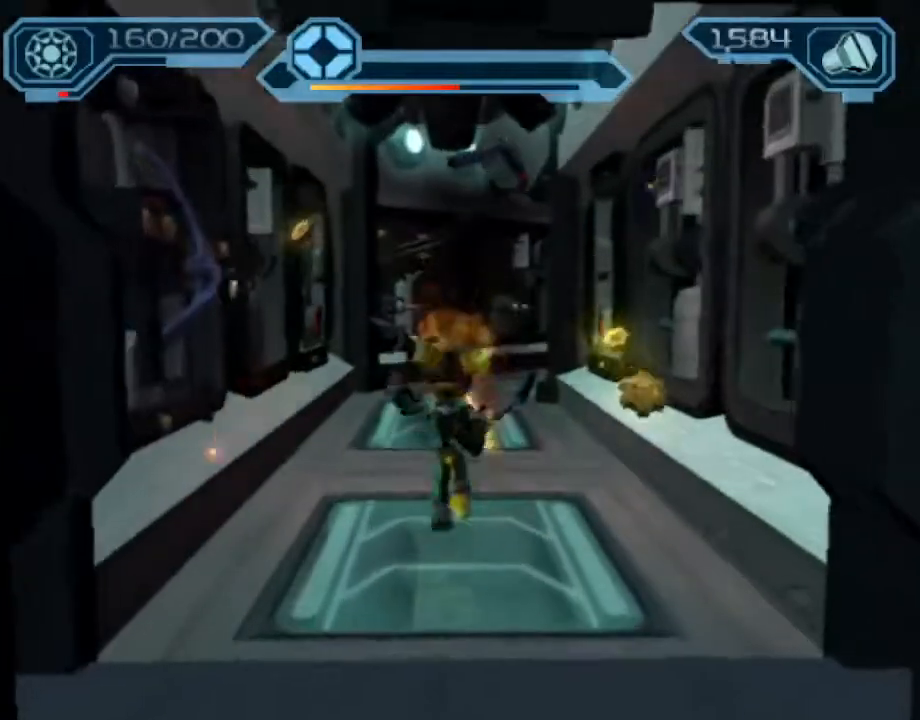
{"dt_ms": 500, "buttons": [], "left_stick": "up", "right_stick": "center", "events": [[200, "CIRCLE", "up"]]}
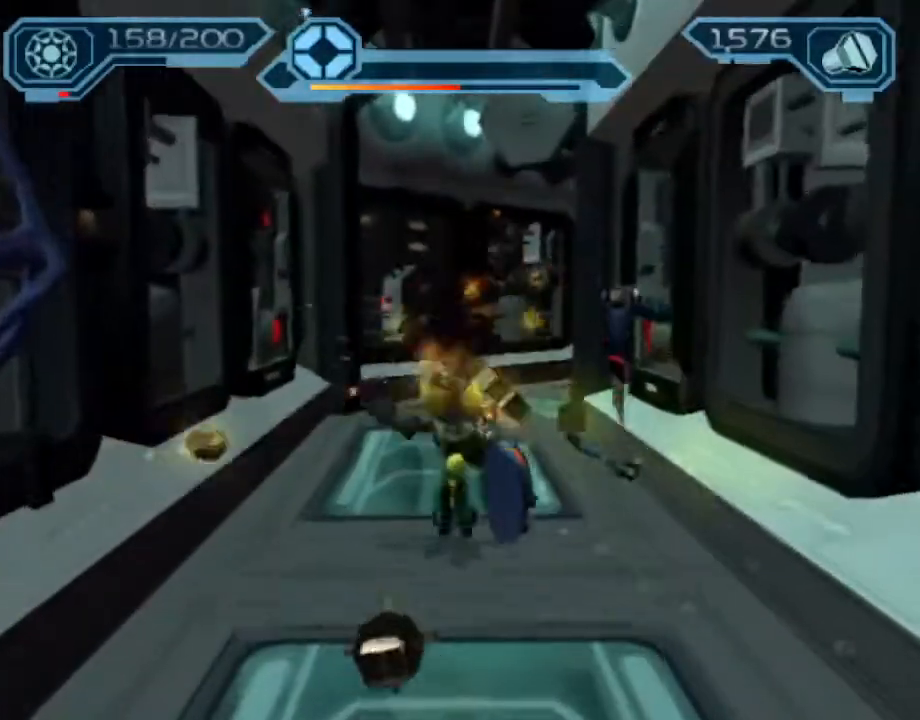
{"dt_ms": 500, "buttons": [], "left_stick": "up", "right_stick": "center", "events": [[67, "CROSS", "down"], [83, "R1", "down"], [133, "left_stick", "right"], [200, "left_stick", "up-right"], [300, "left_stick", "up"], [417, "CROSS", "up"], [417, "R1", "up"]]}
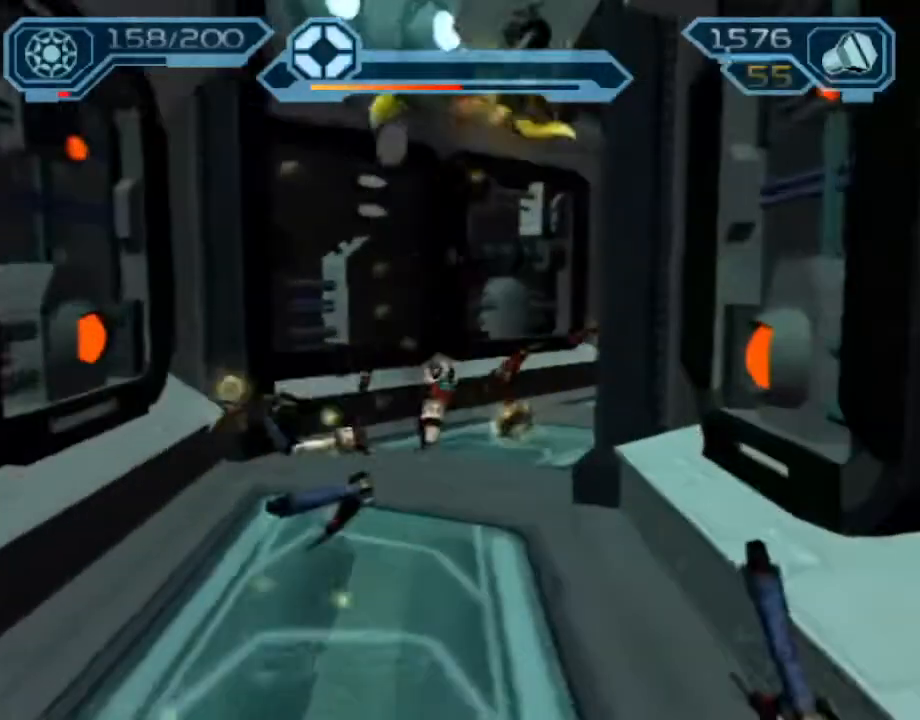
{"dt_ms": 500, "buttons": [], "left_stick": "up", "right_stick": "center", "events": [[100, "right_stick", "left"], [300, "right_stick", "center"]]}
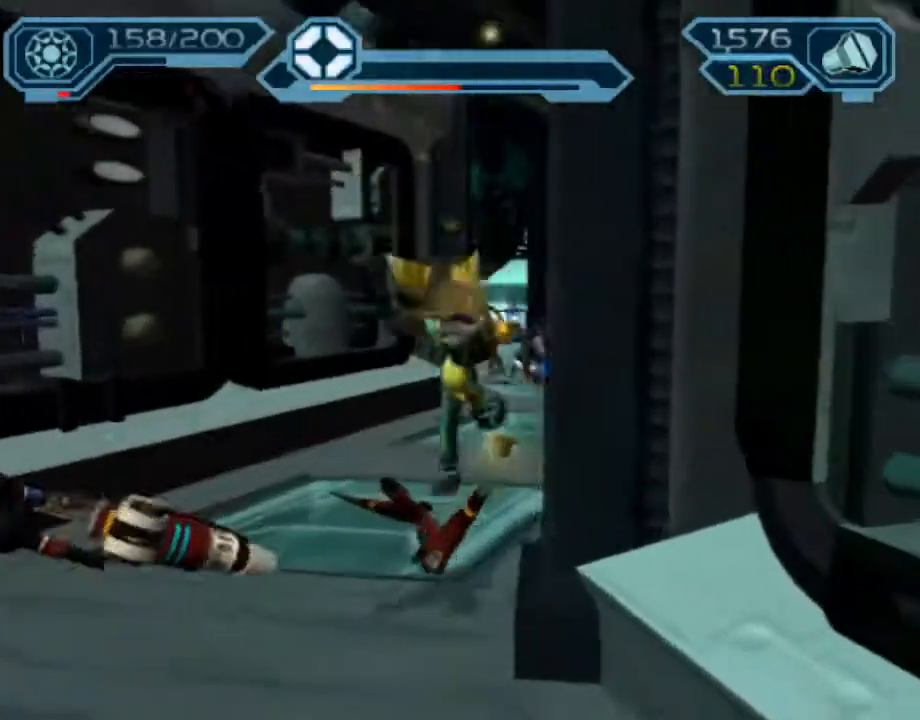
{"dt_ms": 500, "buttons": ["CIRCLE"], "left_stick": "up-right", "right_stick": "center", "events": [[33, "left_stick", "up-right"], [50, "CROSS", "down"], [133, "CROSS", "up"], [200, "CIRCLE", "down"]]}
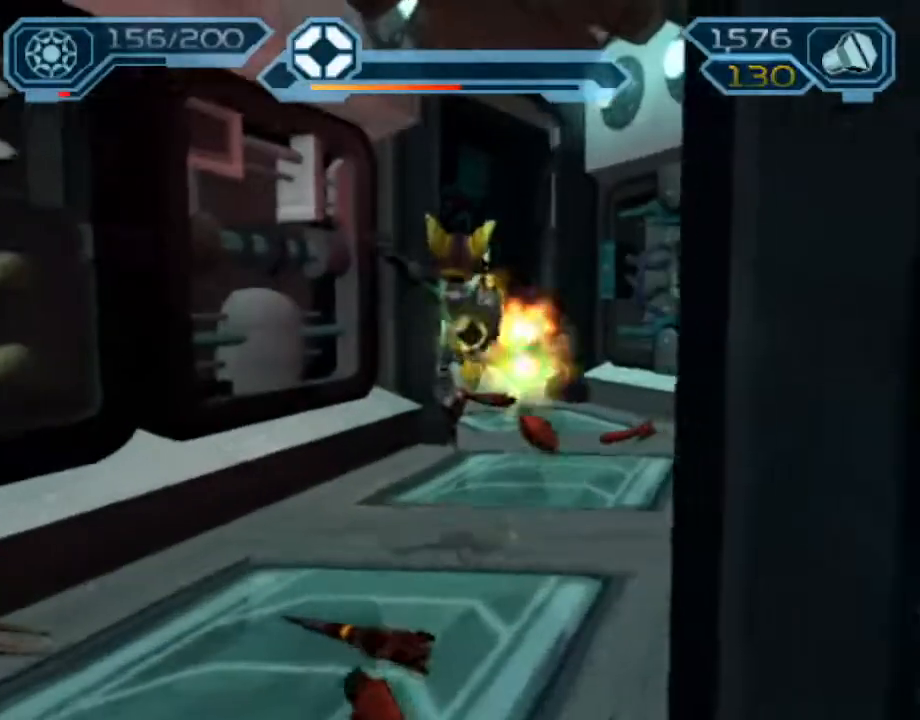
{"dt_ms": 500, "buttons": [], "left_stick": "up", "right_stick": "center", "events": [[233, "CROSS", "down"], [317, "left_stick", "up"], [367, "CROSS", "up"], [417, "CIRCLE", "up"]]}
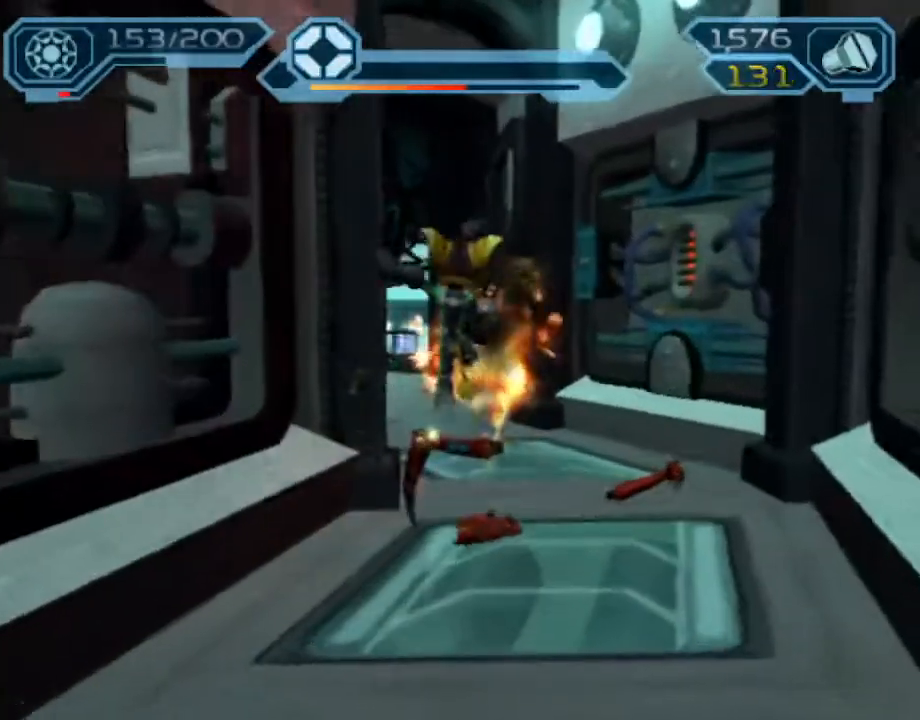
{"dt_ms": 500, "buttons": [], "left_stick": "up-left", "right_stick": "center", "events": [[67, "right_stick", "right"], [133, "left_stick", "up-left"], [250, "right_stick", "center"]]}
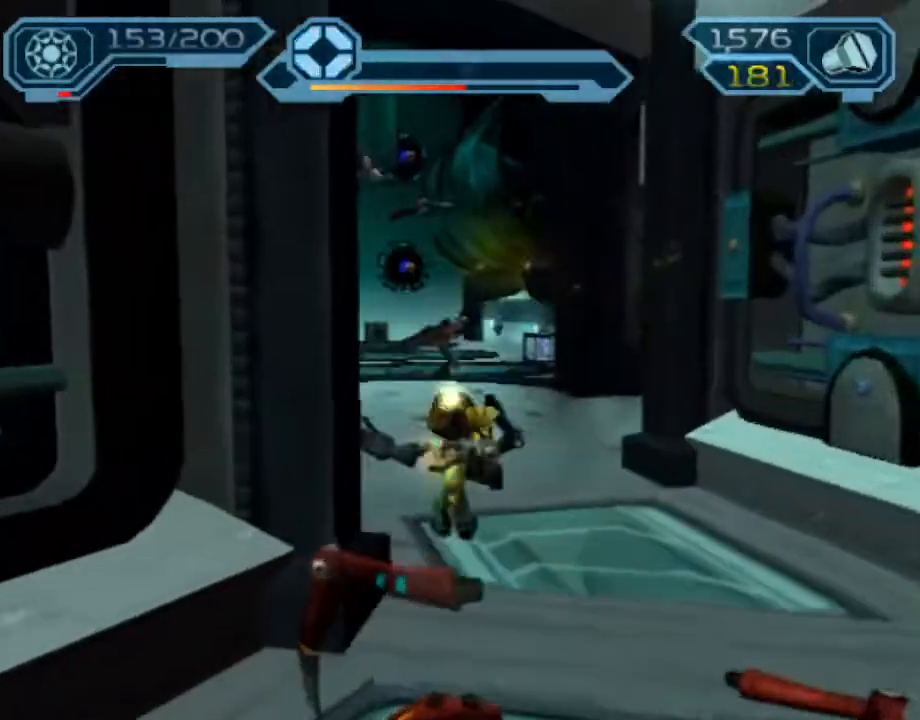
{"dt_ms": 500, "buttons": [], "left_stick": "up", "right_stick": "center", "events": [[17, "CROSS", "down"], [33, "R1", "down"], [400, "R1", "up"], [400, "left_stick", "up"], [467, "CROSS", "up"]]}
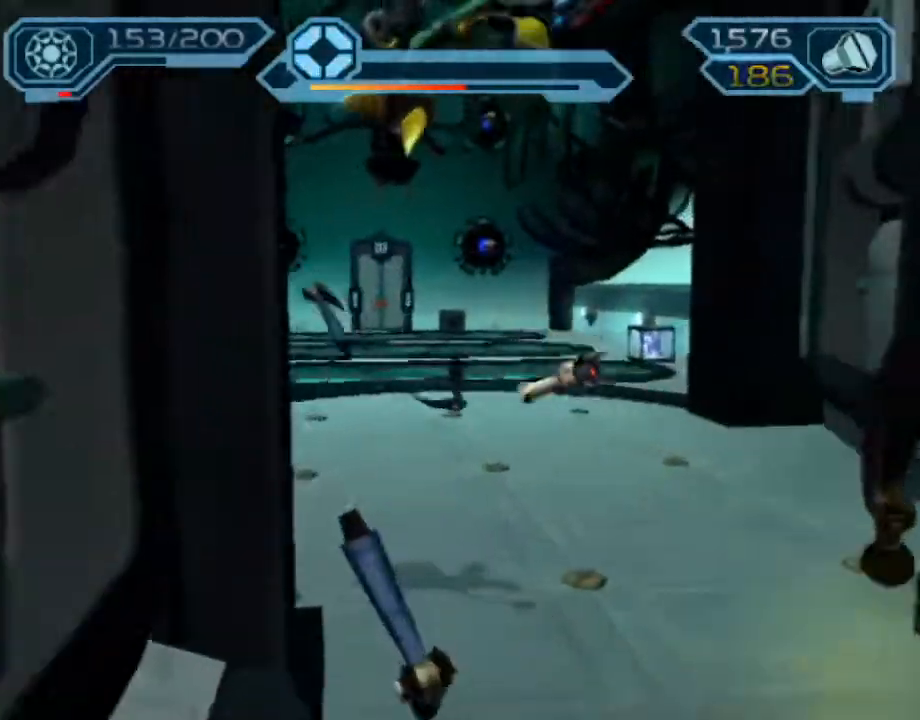
{"dt_ms": 500, "buttons": ["CROSS", "R1"], "left_stick": "up", "right_stick": "center", "events": [[467, "CROSS", "down"], [483, "R1", "down"]]}
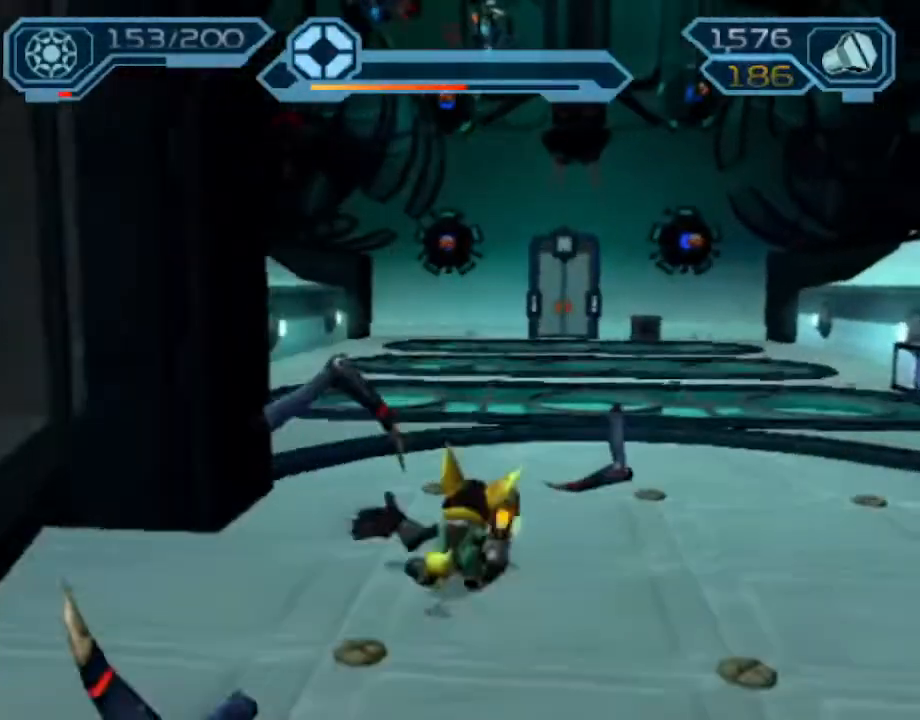
{"dt_ms": 500, "buttons": [], "left_stick": "up", "right_stick": "left", "events": [[17, "left_stick", "up-right"], [150, "left_stick", "up"], [333, "CROSS", "up"], [333, "R1", "up"], [433, "right_stick", "left"]]}
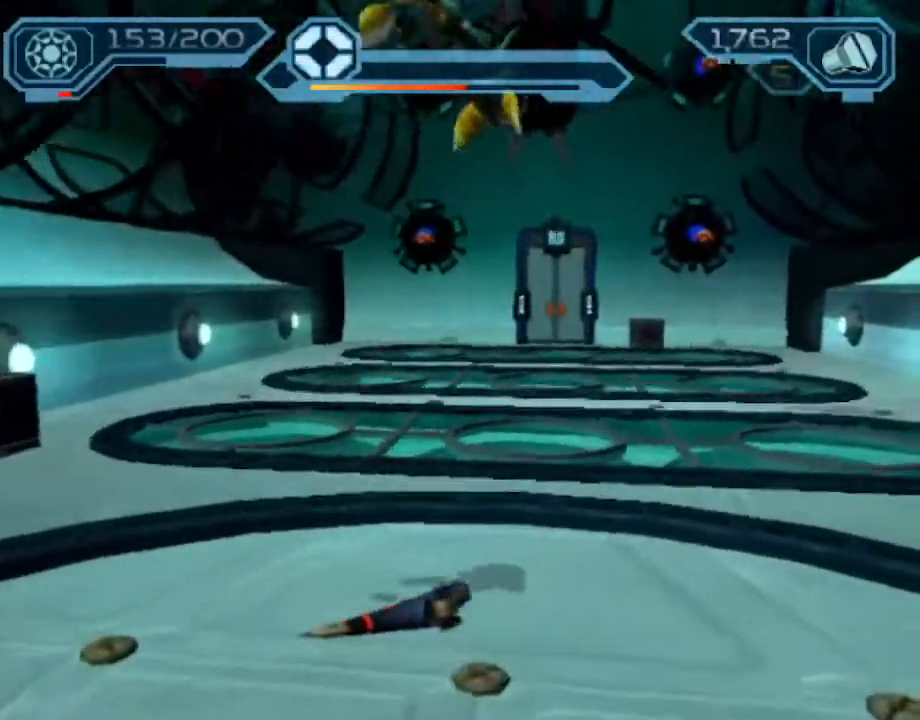
{"dt_ms": 500, "buttons": ["CROSS", "R1"], "left_stick": "up-left", "right_stick": "center", "events": [[67, "right_stick", "center"], [433, "CROSS", "down"], [450, "R1", "down"], [467, "left_stick", "up-left"]]}
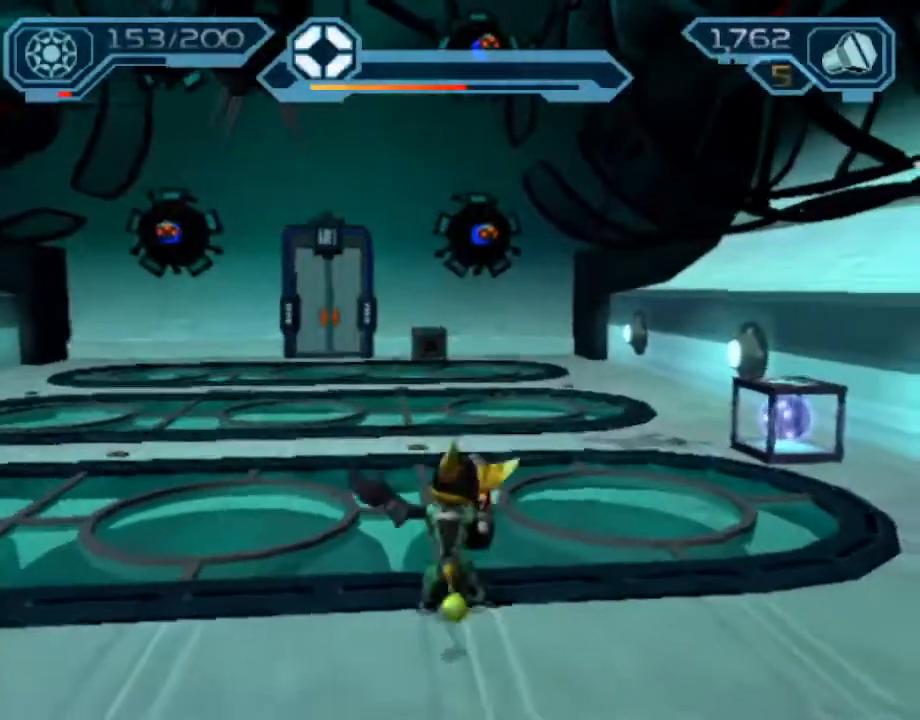
{"dt_ms": 500, "buttons": [], "left_stick": "up-left", "right_stick": "center", "events": [[367, "R1", "up"], [400, "CROSS", "up"]]}
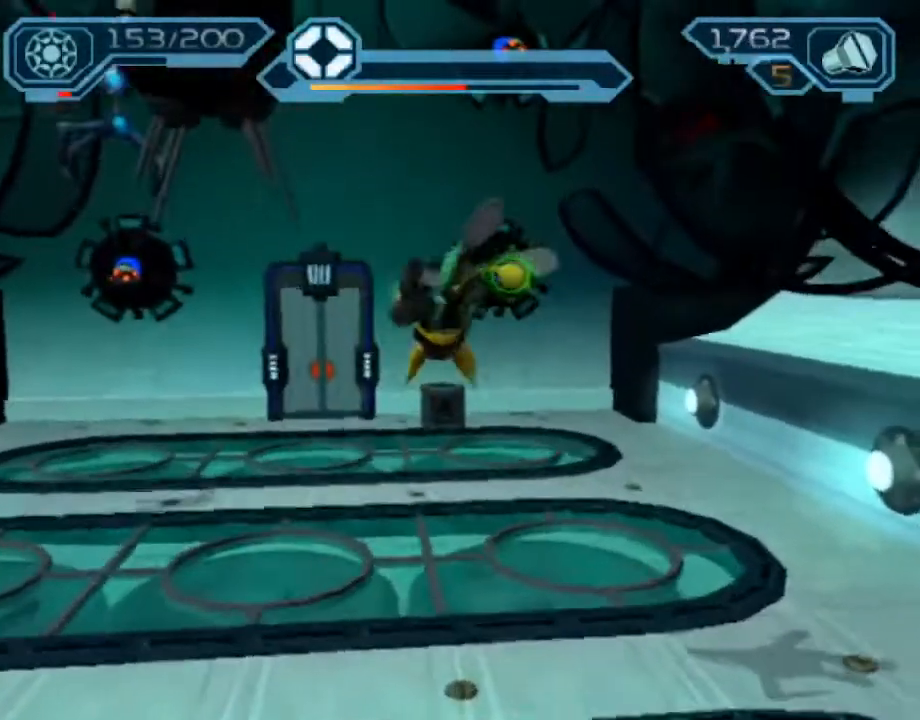
{"dt_ms": 500, "buttons": ["CROSS", "CIRCLE", "R1"], "left_stick": "up-left", "right_stick": "center", "events": [[367, "CROSS", "down"], [417, "CIRCLE", "down"], [417, "R1", "down"]]}
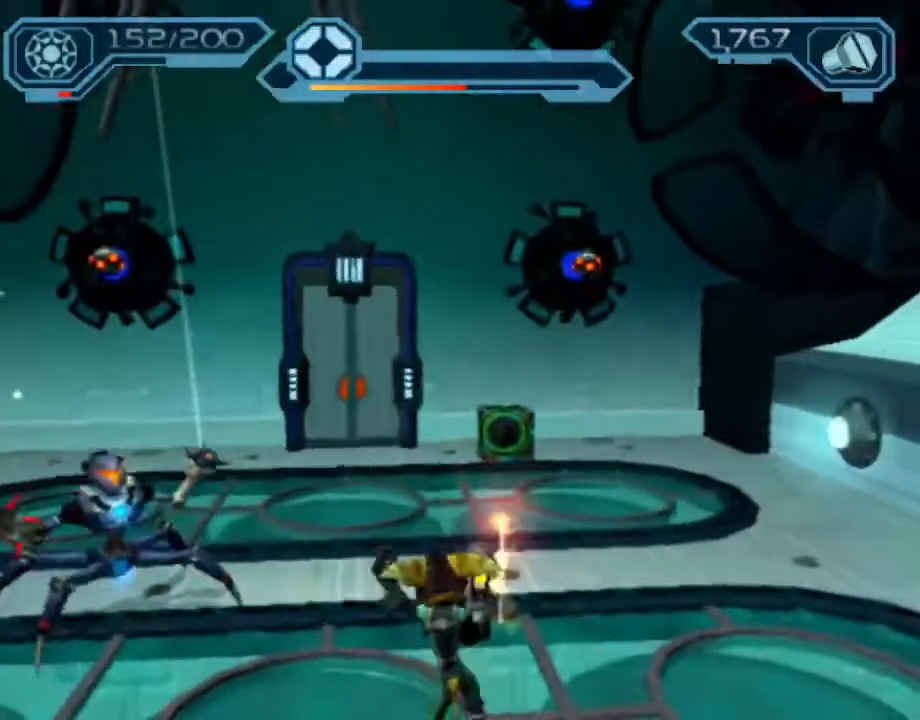
{"dt_ms": 500, "buttons": [], "left_stick": "up-left", "right_stick": "center", "events": [[283, "CIRCLE", "up"], [300, "R1", "up"], [317, "CROSS", "up"]]}
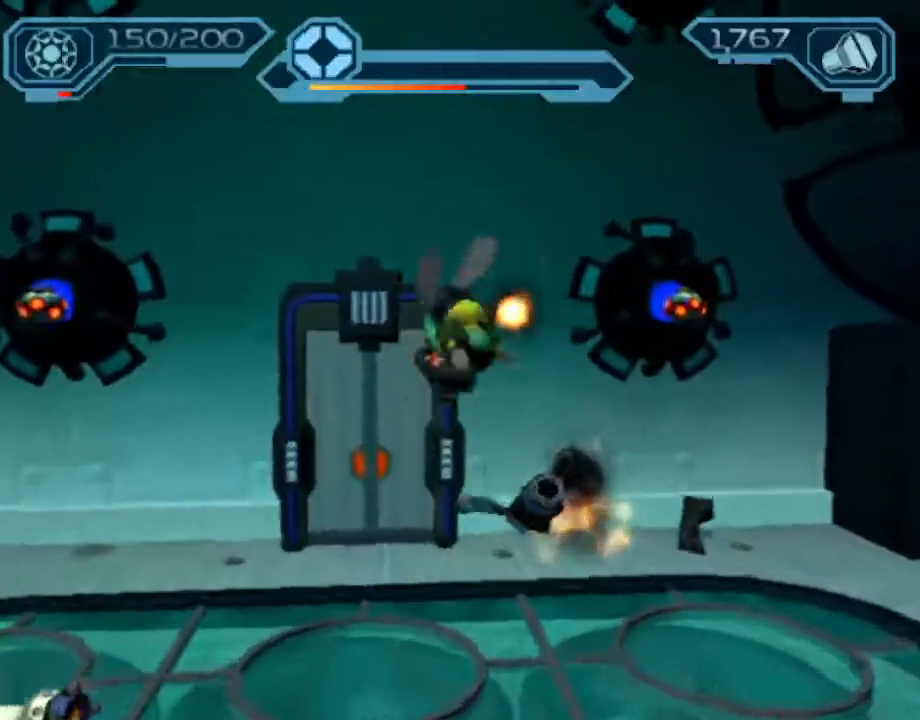
{"dt_ms": 500, "buttons": [], "left_stick": "up-left", "right_stick": "right", "events": [[267, "CROSS", "down"], [333, "CROSS", "up"], [450, "right_stick", "right"]]}
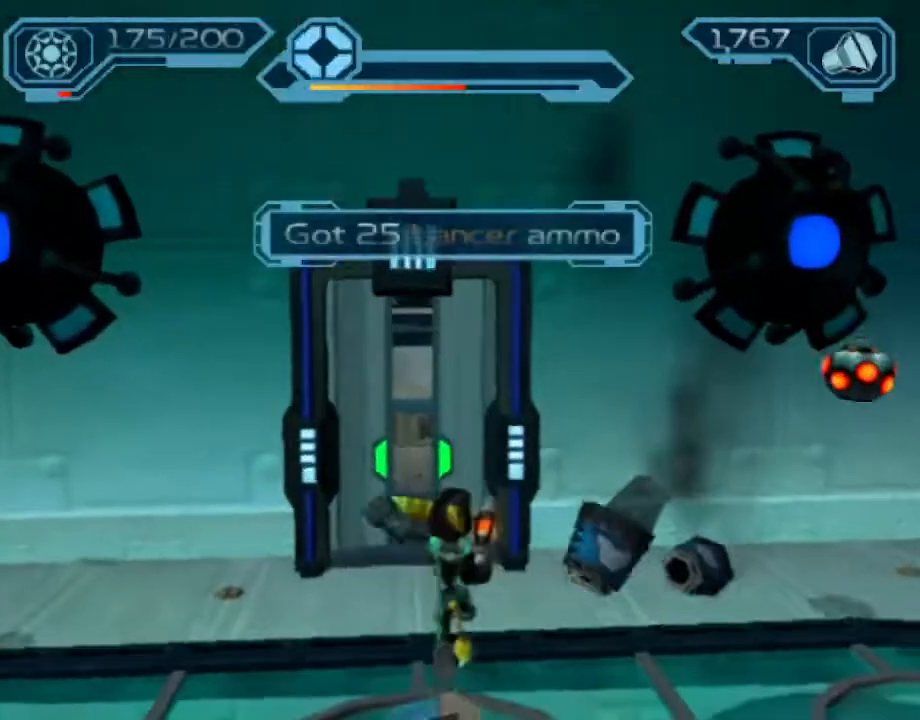
{"dt_ms": 500, "buttons": ["CROSS", "R1"], "left_stick": "up-left", "right_stick": "center", "events": [[67, "right_stick", "center"], [400, "CROSS", "down"], [400, "R1", "down"]]}
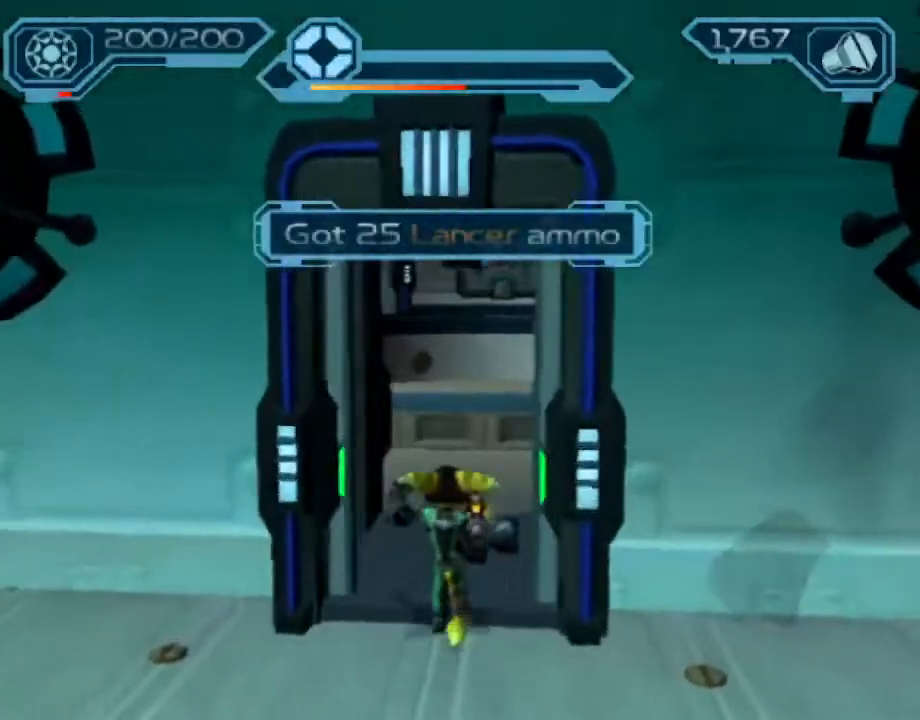
{"dt_ms": 500, "buttons": [], "left_stick": "up-left", "right_stick": "center", "events": [[300, "R1", "up"], [317, "CROSS", "up"]]}
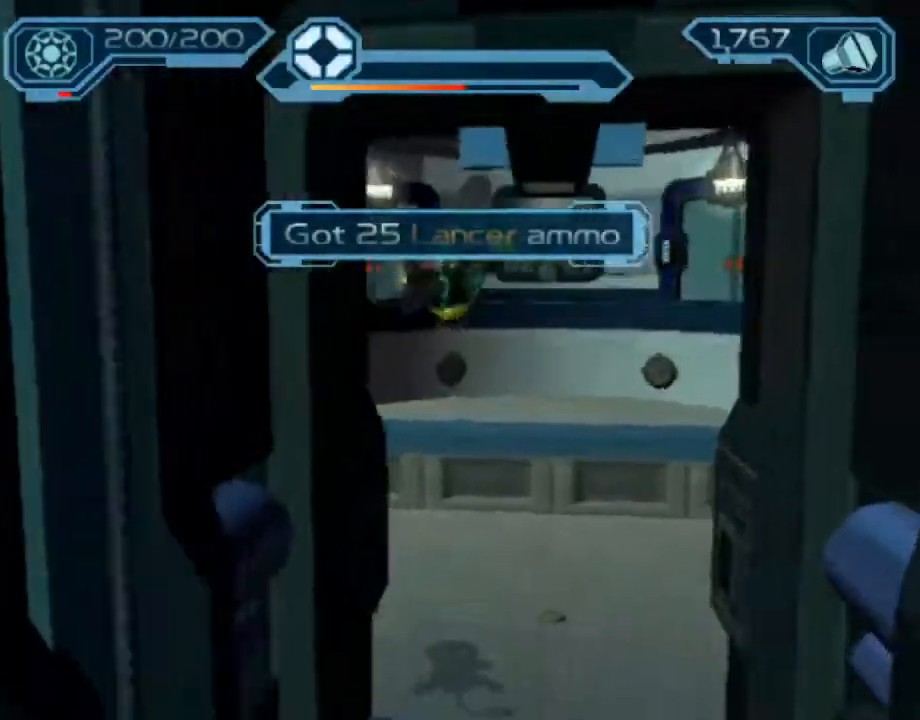
{"dt_ms": 500, "buttons": ["CROSS", "R1"], "left_stick": "up", "right_stick": "center", "events": [[217, "CROSS", "down"], [233, "R1", "down"], [400, "left_stick", "up"]]}
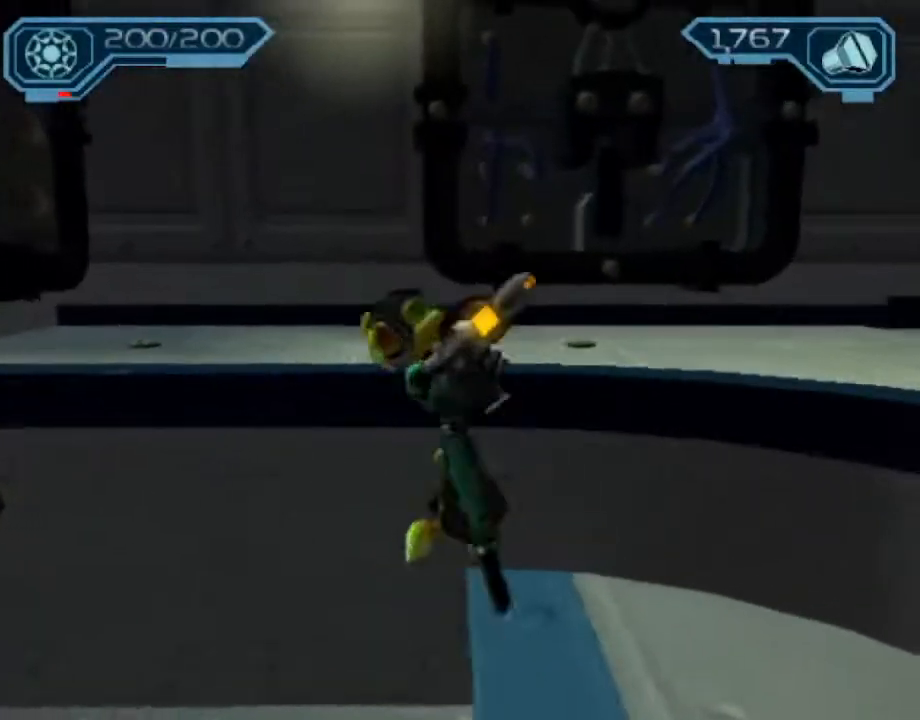
{"dt_ms": 500, "buttons": ["CROSS"], "left_stick": "up-right", "right_stick": "center", "events": [[117, "CROSS", "up"], [117, "R1", "up"], [183, "left_stick", "up-right"], [217, "right_stick", "left"], [433, "right_stick", "center"], [467, "CROSS", "down"]]}
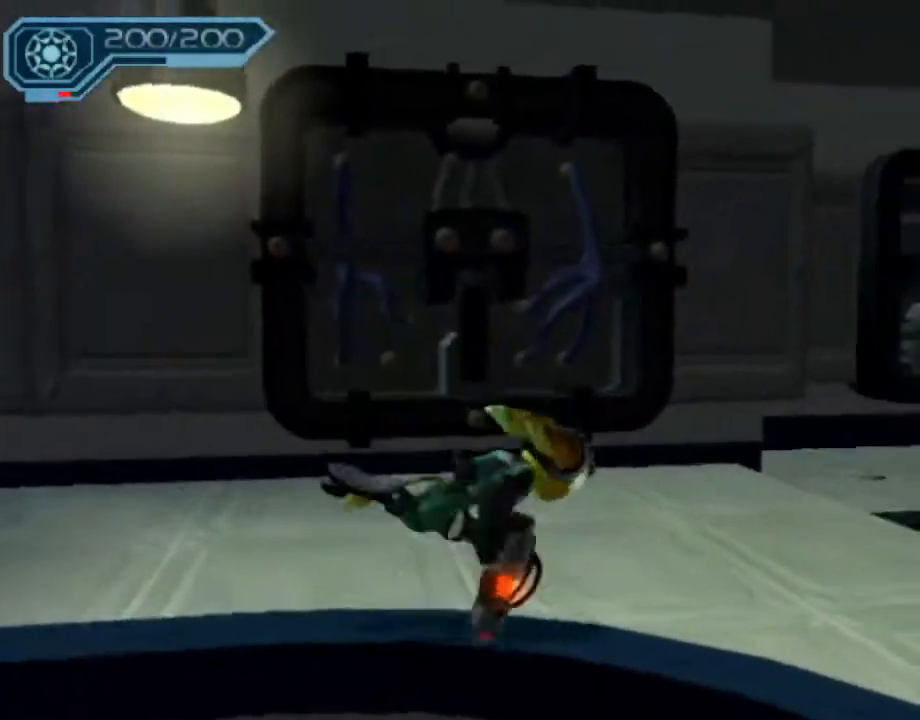
{"dt_ms": 500, "buttons": [], "left_stick": "up", "right_stick": "center", "events": [[83, "CROSS", "up"], [150, "right_stick", "left"], [317, "right_stick", "center"], [417, "left_stick", "up"]]}
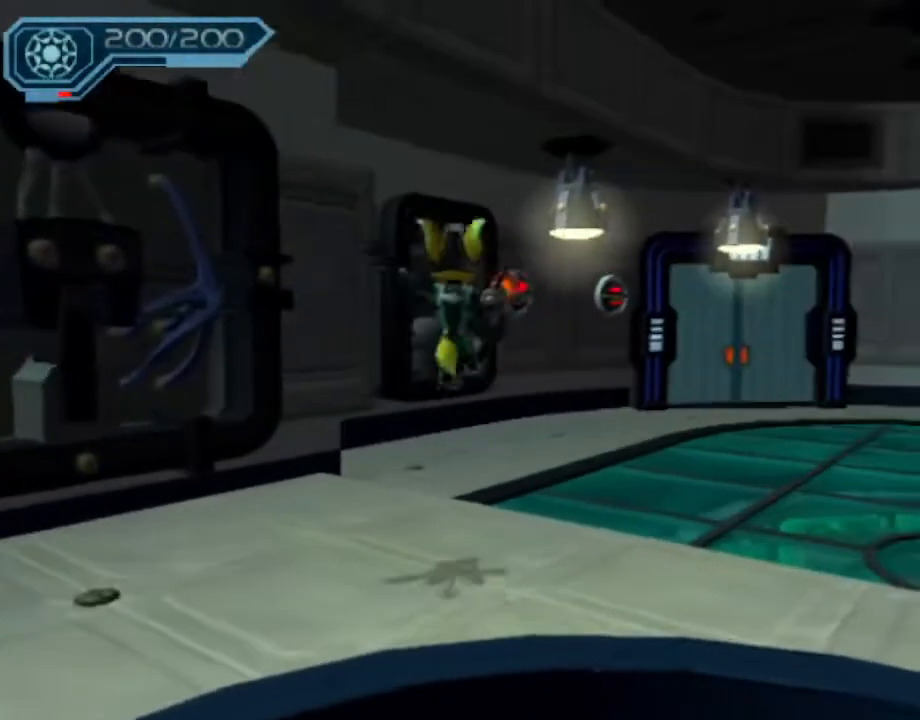
{"dt_ms": 500, "buttons": ["CROSS", "R1"], "left_stick": "up-right", "right_stick": "center", "events": [[200, "CROSS", "down"], [217, "R1", "down"], [267, "left_stick", "right"], [383, "left_stick", "up-right"]]}
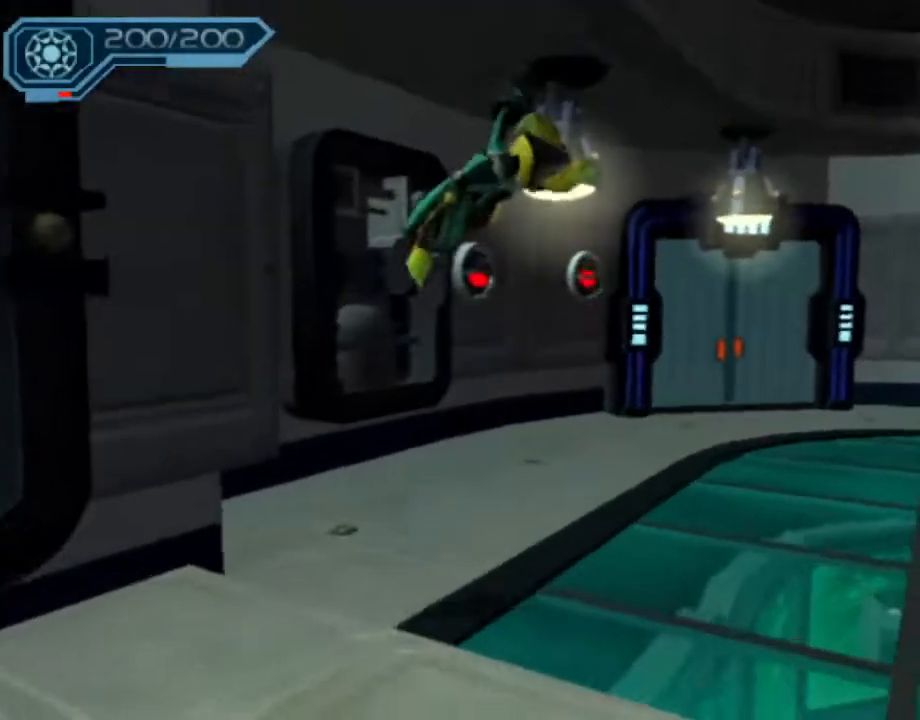
{"dt_ms": 500, "buttons": [], "left_stick": "up-right", "right_stick": "center", "events": [[100, "CROSS", "up"], [100, "R1", "up"]]}
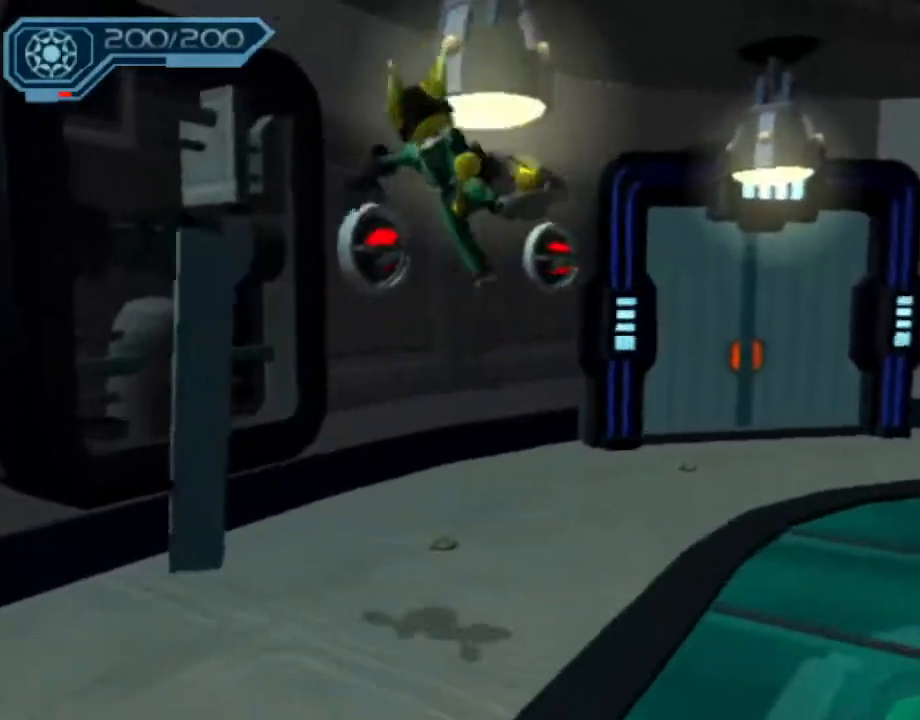
{"dt_ms": 500, "buttons": [], "left_stick": "up-right", "right_stick": "center", "events": []}
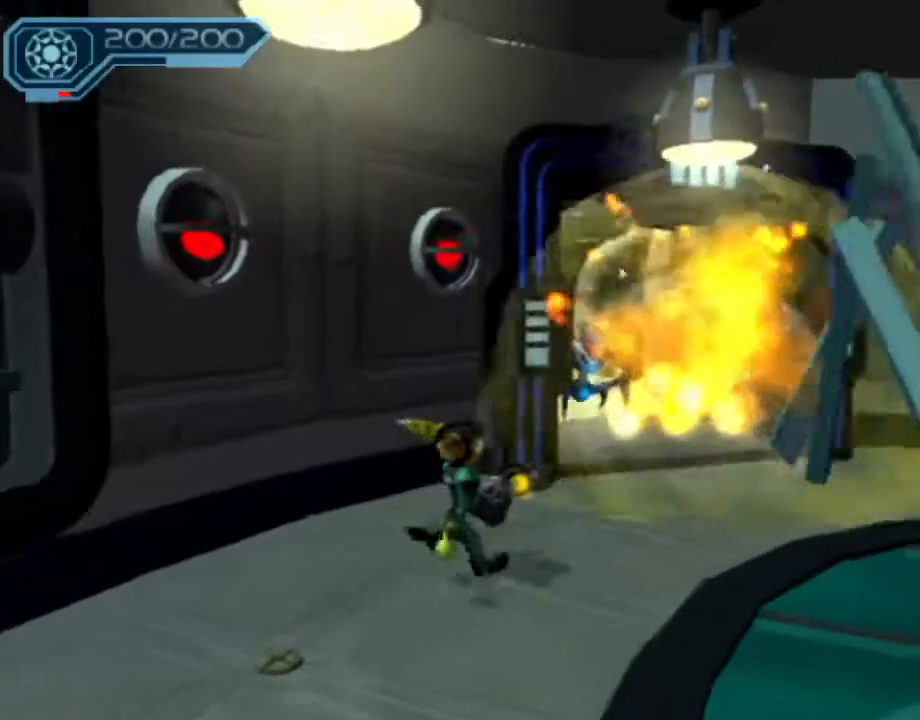
{"dt_ms": 500, "buttons": [], "left_stick": "up", "right_stick": "center", "events": [[17, "CROSS", "down"], [33, "R1", "down"], [100, "left_stick", "up-left"], [183, "left_stick", "up"], [333, "R1", "up"], [350, "CROSS", "up"]]}
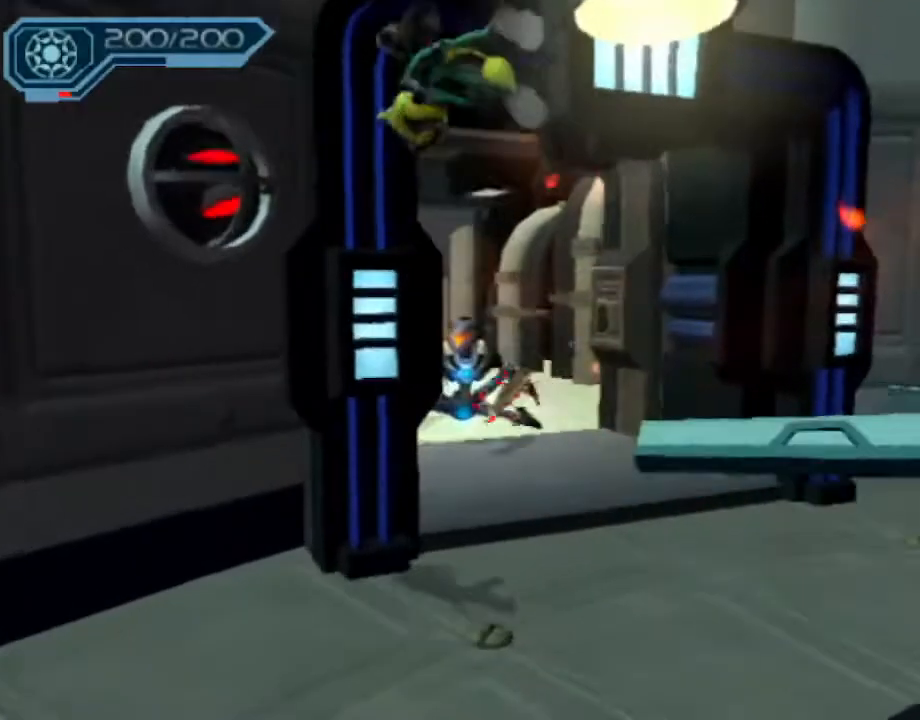
{"dt_ms": 500, "buttons": [], "left_stick": "center", "right_stick": "center", "events": [[417, "left_stick", "center"]]}